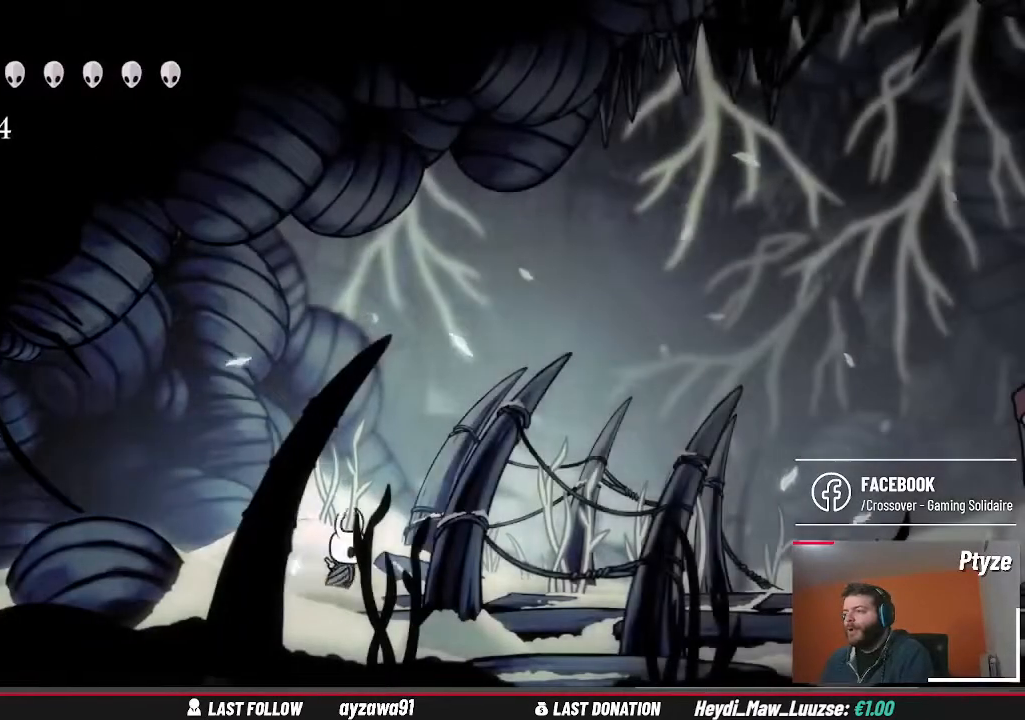
Gameplay with a controller (Xbox layout); each line is a JSON object with the inputs held at the frame after it (dt_ms = milliseconds from this image to that frame). "events" lists button and stick changes between this image and that frame as [ms after this image, input, new state], when the widget could be followed in between. Not read: L3 R3 Y.
{"dt_ms": 500, "buttons": [], "left_stick": "right", "right_stick": "center", "events": []}
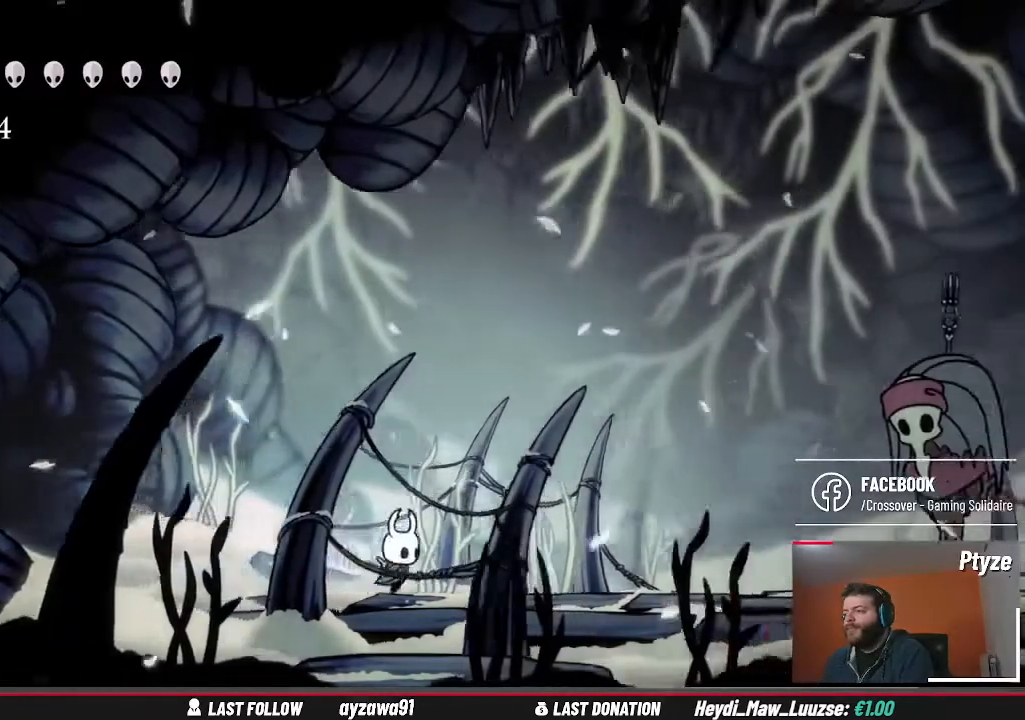
{"dt_ms": 500, "buttons": [], "left_stick": "right", "right_stick": "center", "events": [[467, "A", "down"], [500, "A", "up"]]}
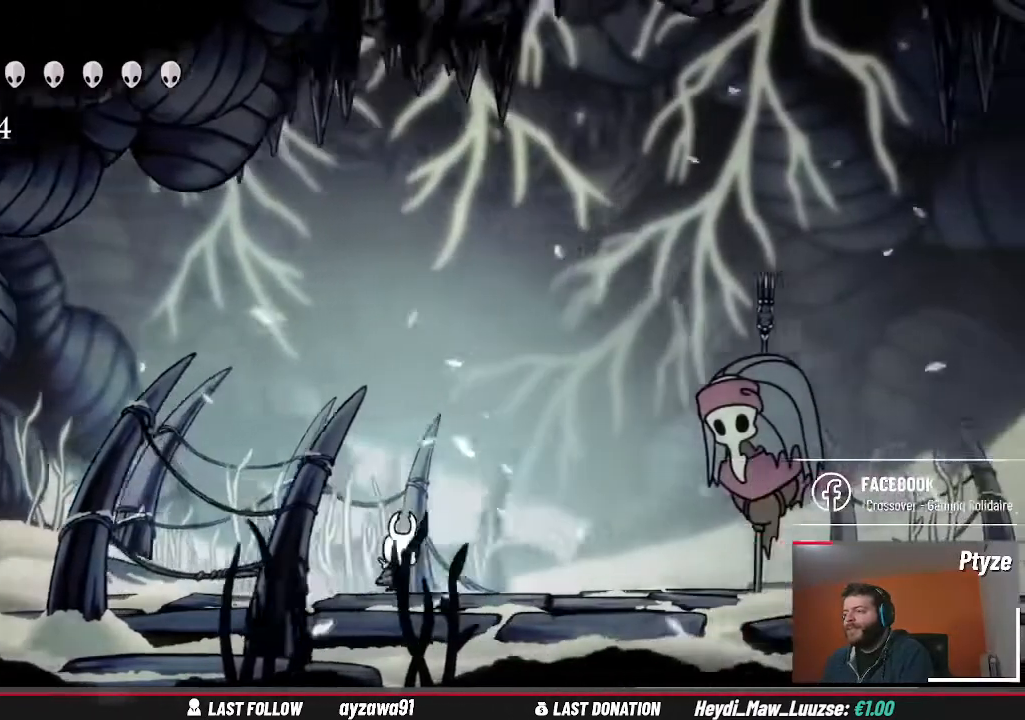
{"dt_ms": 500, "buttons": [], "left_stick": "right", "right_stick": "center"}
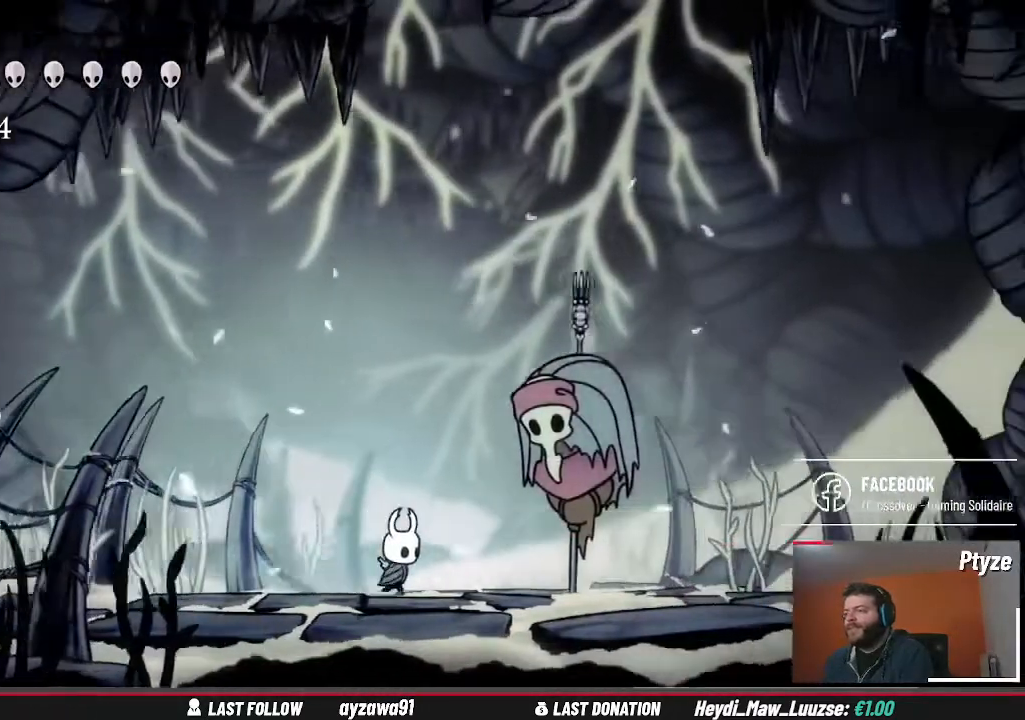
{"dt_ms": 500, "buttons": [], "left_stick": "center", "right_stick": "center", "events": [[367, "left_stick", "center"]]}
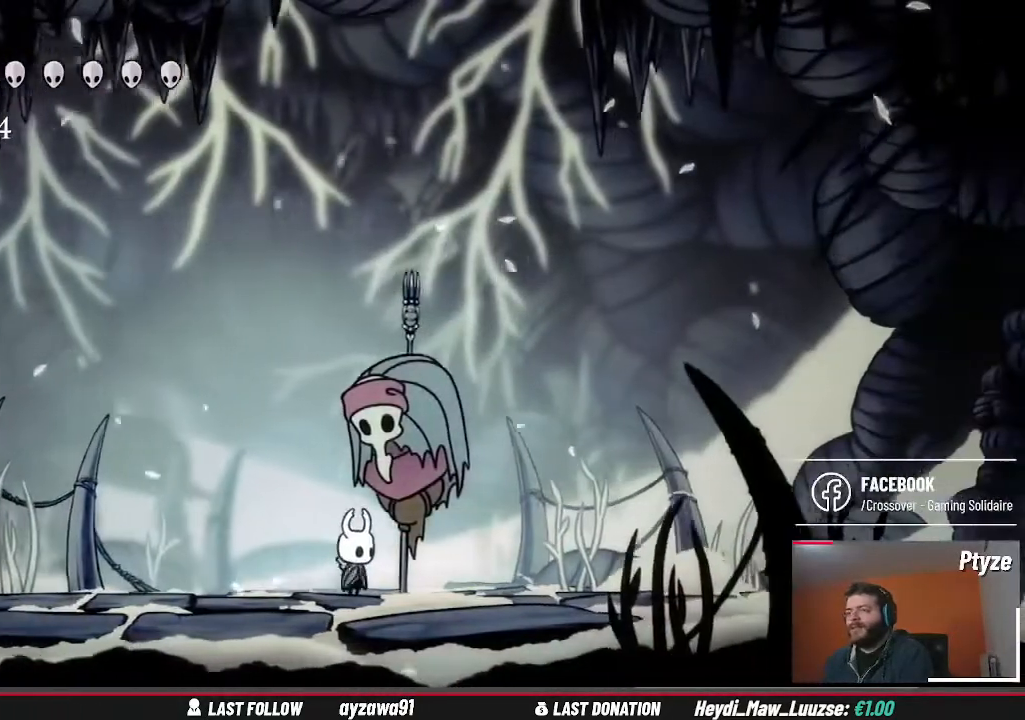
{"dt_ms": 500, "buttons": [], "left_stick": "center", "right_stick": "center", "events": []}
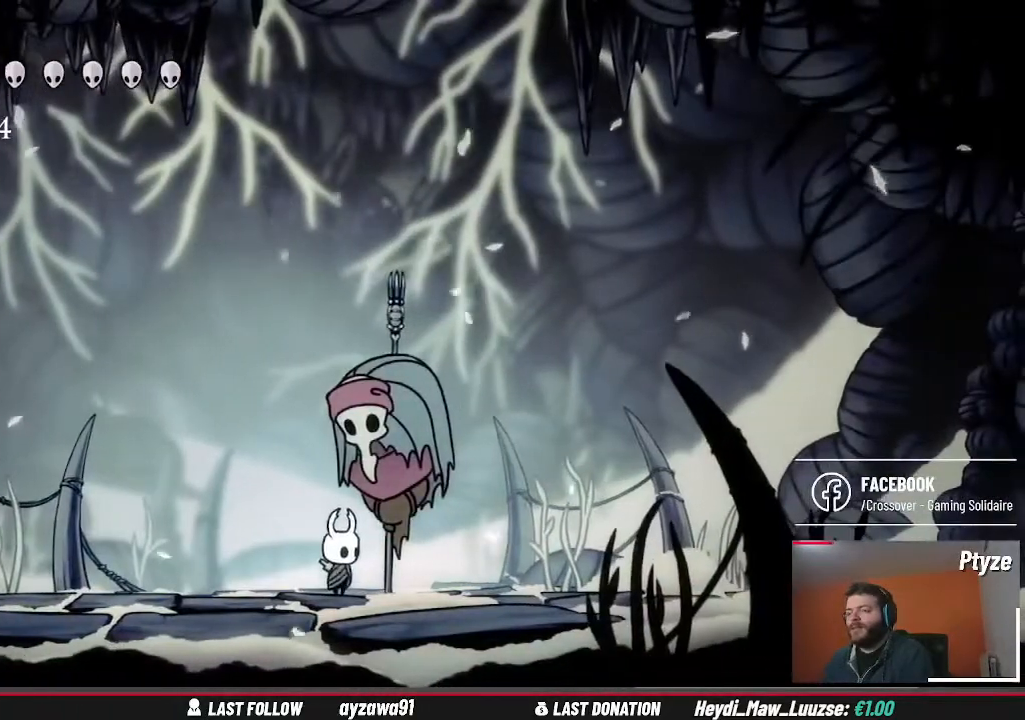
{"dt_ms": 500, "buttons": [], "left_stick": "center", "right_stick": "center", "events": []}
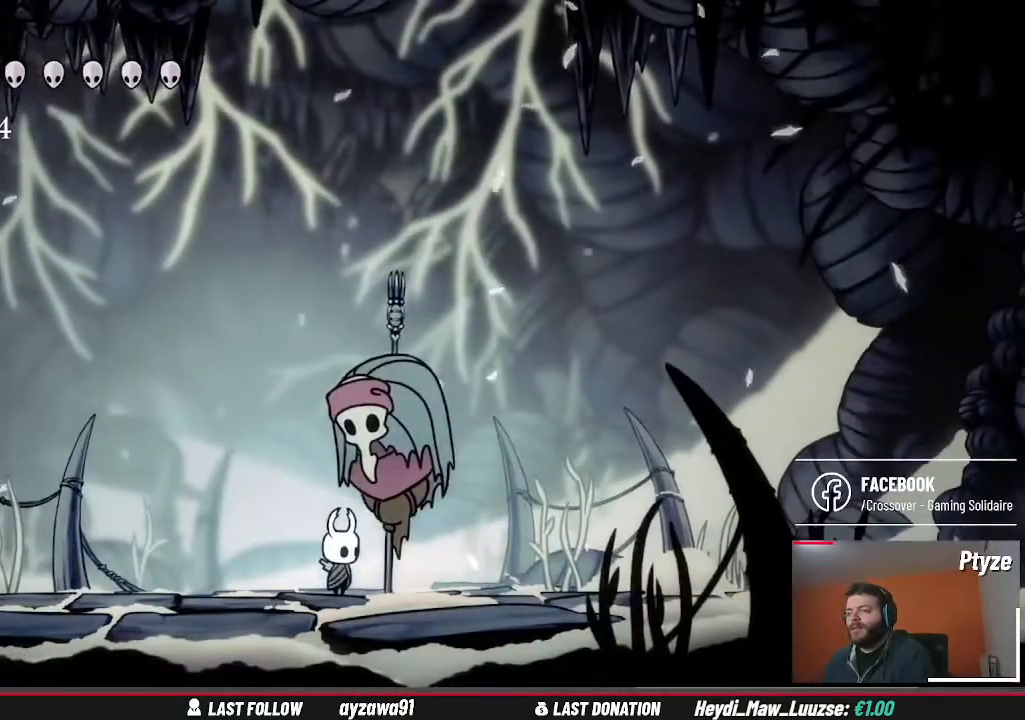
{"dt_ms": 500, "buttons": [], "left_stick": "center", "right_stick": "center", "events": []}
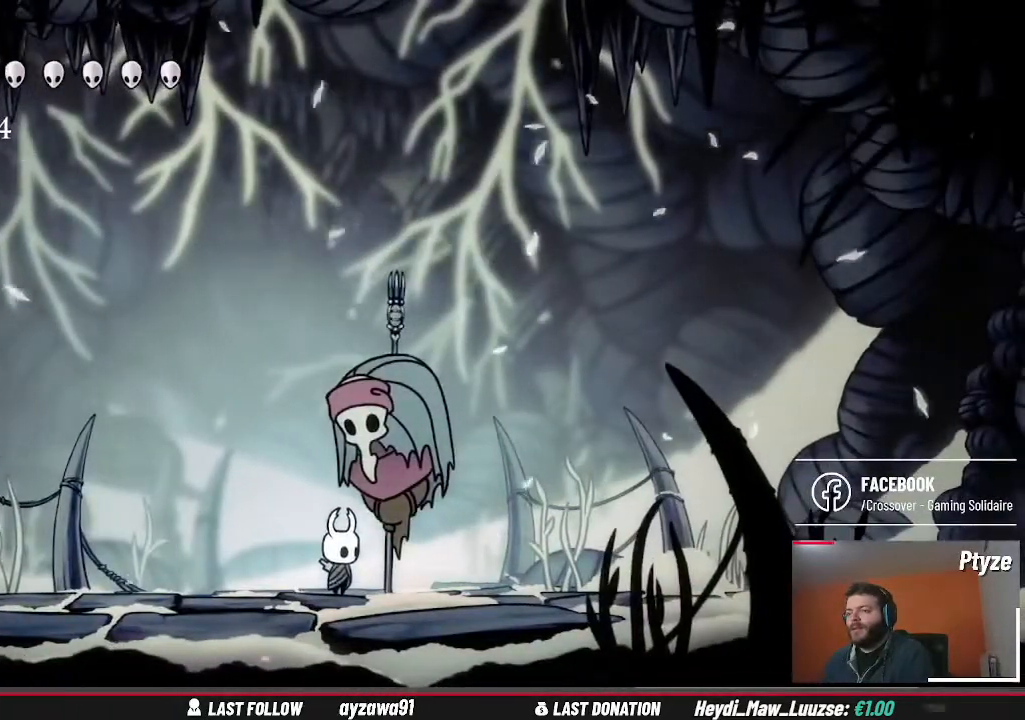
{"dt_ms": 500, "buttons": [], "left_stick": "center", "right_stick": "center", "events": []}
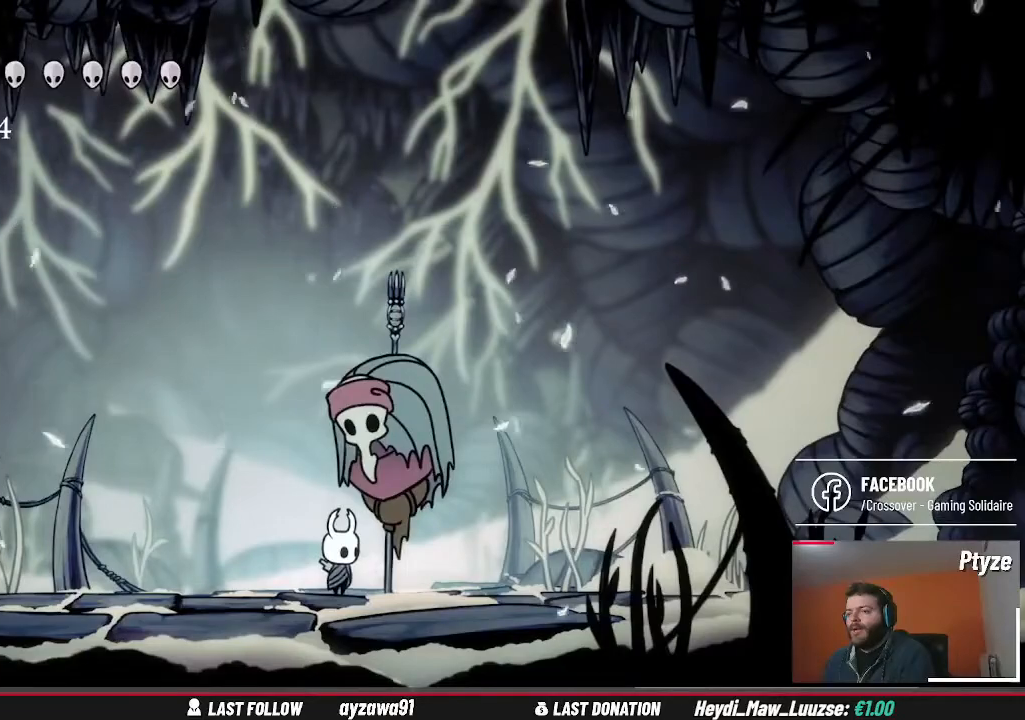
{"dt_ms": 1000, "buttons": [], "left_stick": "center", "right_stick": "center"}
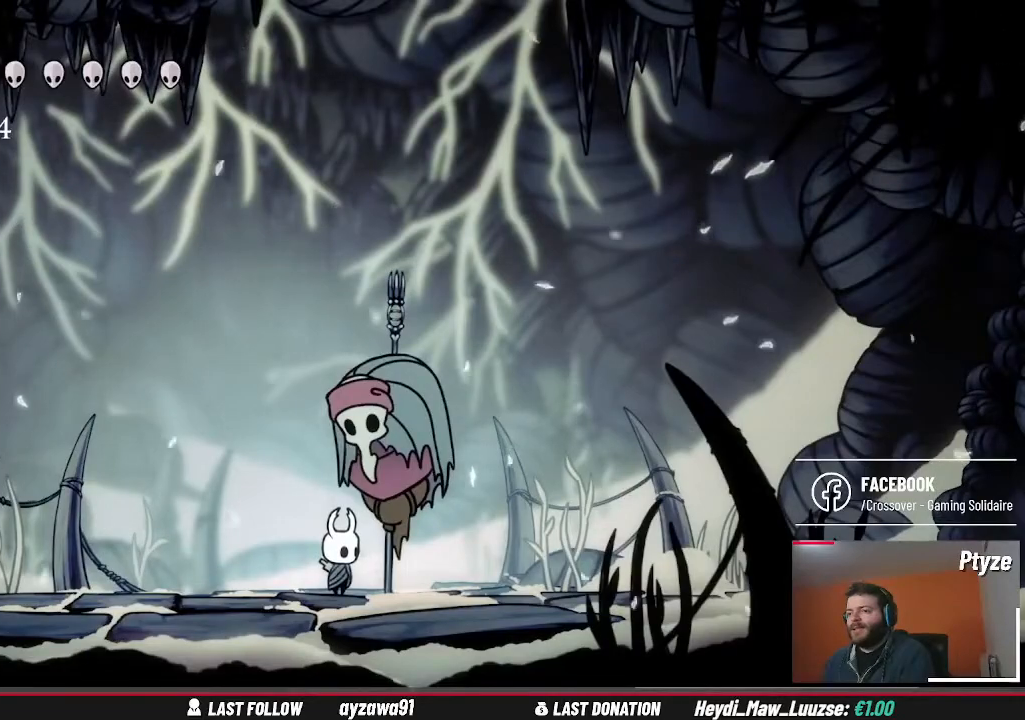
{"dt_ms": 500, "buttons": [], "left_stick": "right", "right_stick": "center", "events": [[233, "left_stick", "right"]]}
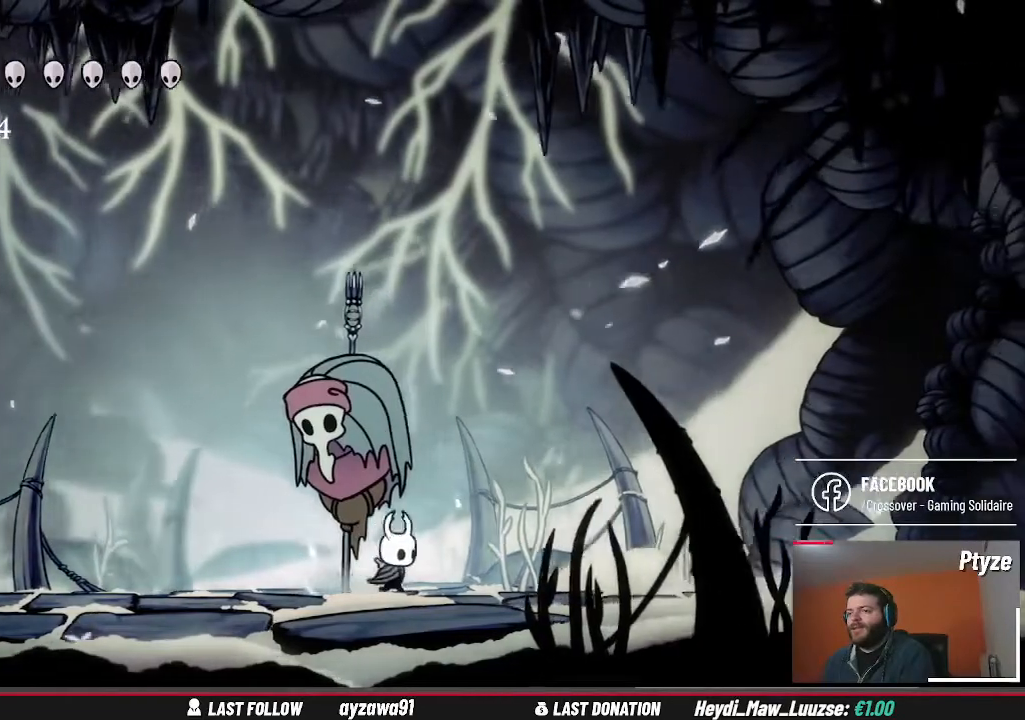
{"dt_ms": 500, "buttons": [], "left_stick": "left", "right_stick": "center", "events": [[367, "left_stick", "center"], [433, "X", "down"], [433, "left_stick", "left"], [467, "X", "up"]]}
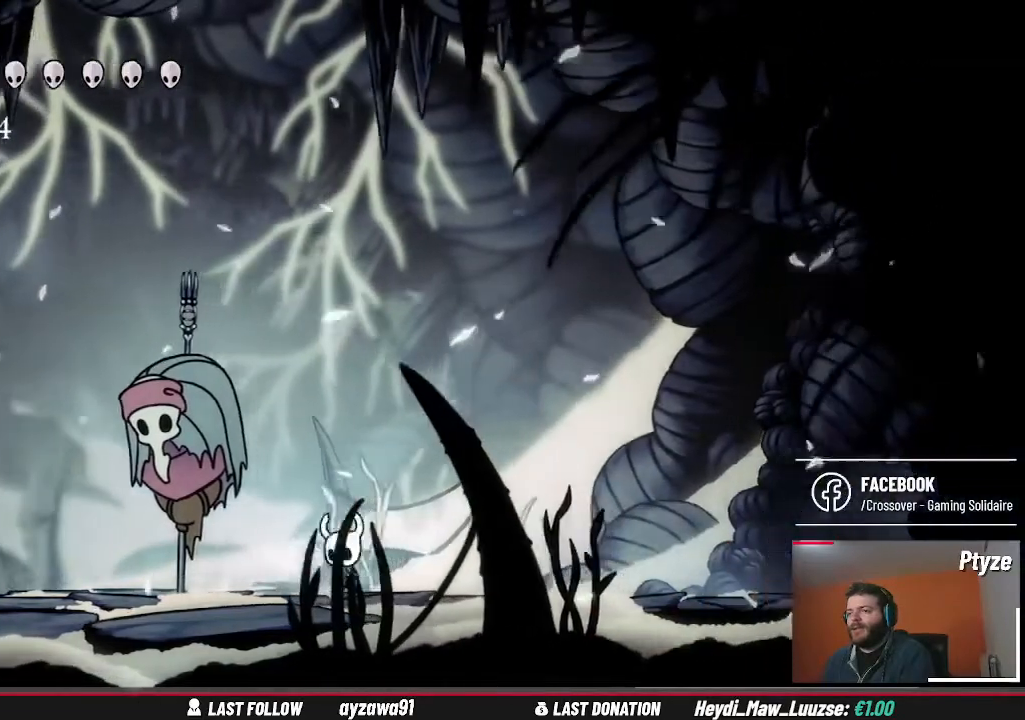
{"dt_ms": 500, "buttons": [], "left_stick": "right", "right_stick": "center", "events": [[133, "left_stick", "center"], [200, "B", "down"], [233, "B", "up"], [233, "left_stick", "right"]]}
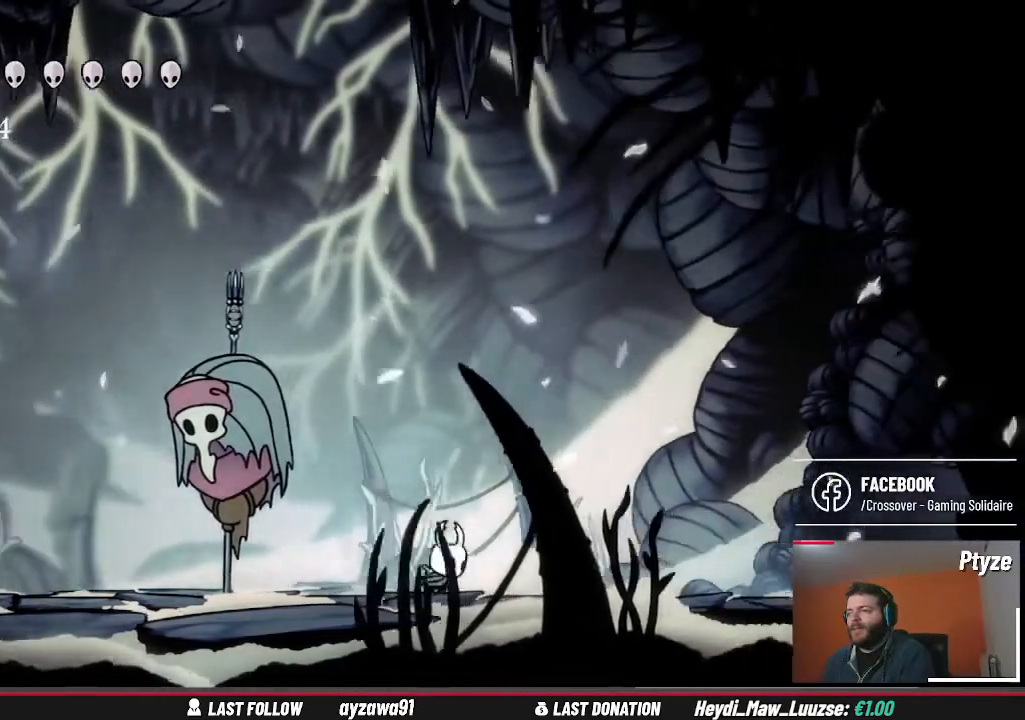
{"dt_ms": 500, "buttons": [], "left_stick": "right", "right_stick": "center", "events": []}
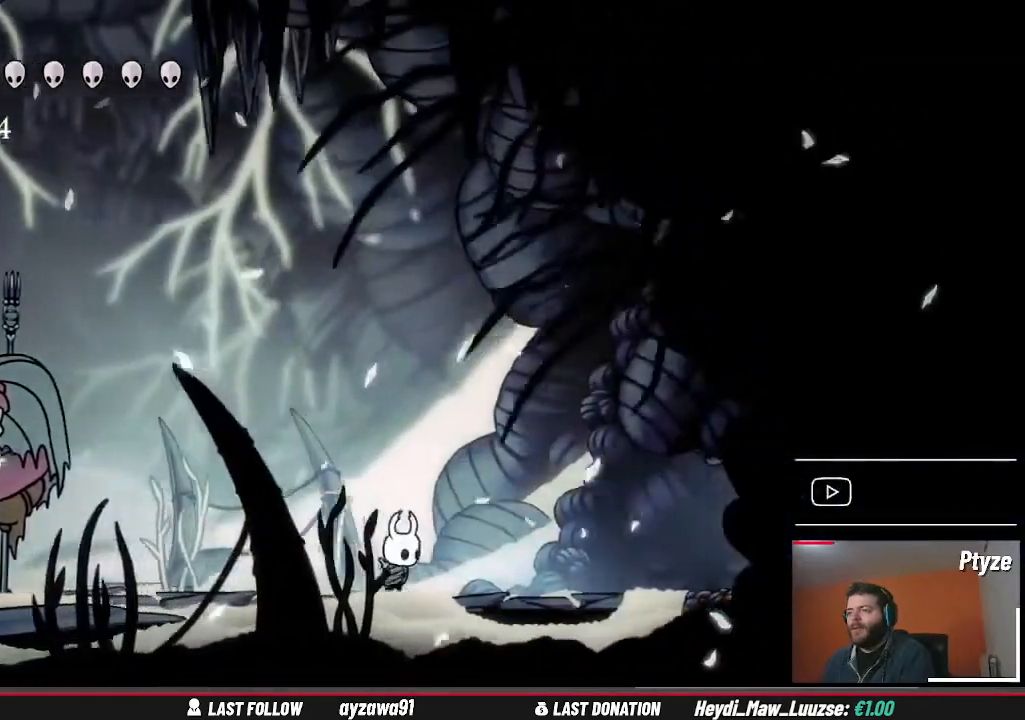
{"dt_ms": 500, "buttons": [], "left_stick": "right", "right_stick": "center", "events": []}
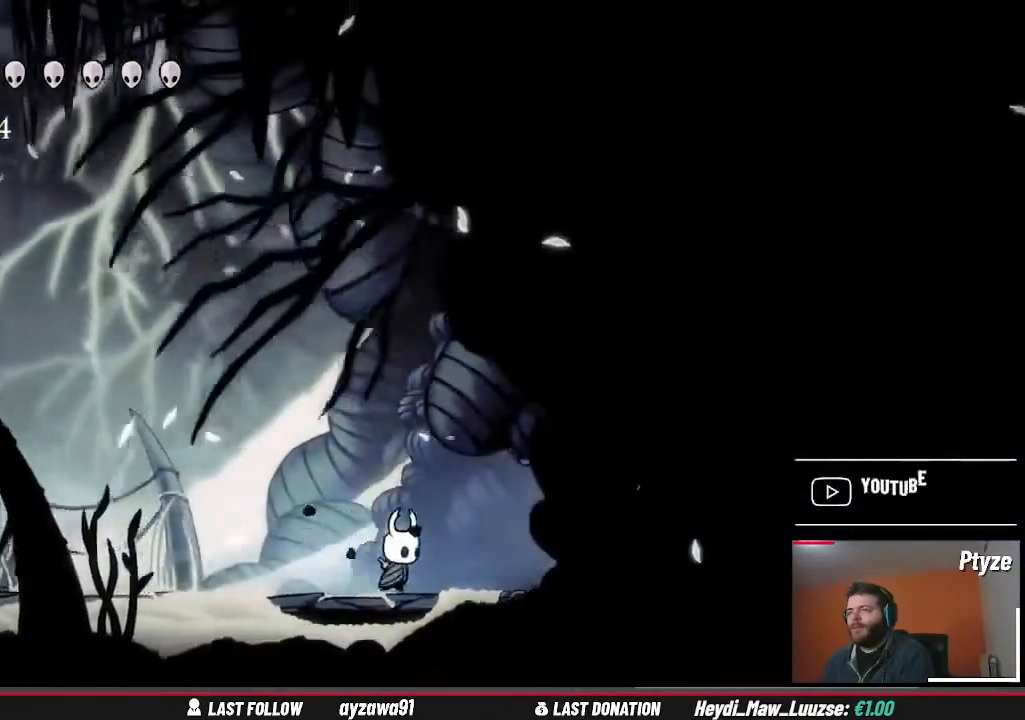
{"dt_ms": 500, "buttons": [], "left_stick": "center", "right_stick": "center", "events": [[467, "left_stick", "center"]]}
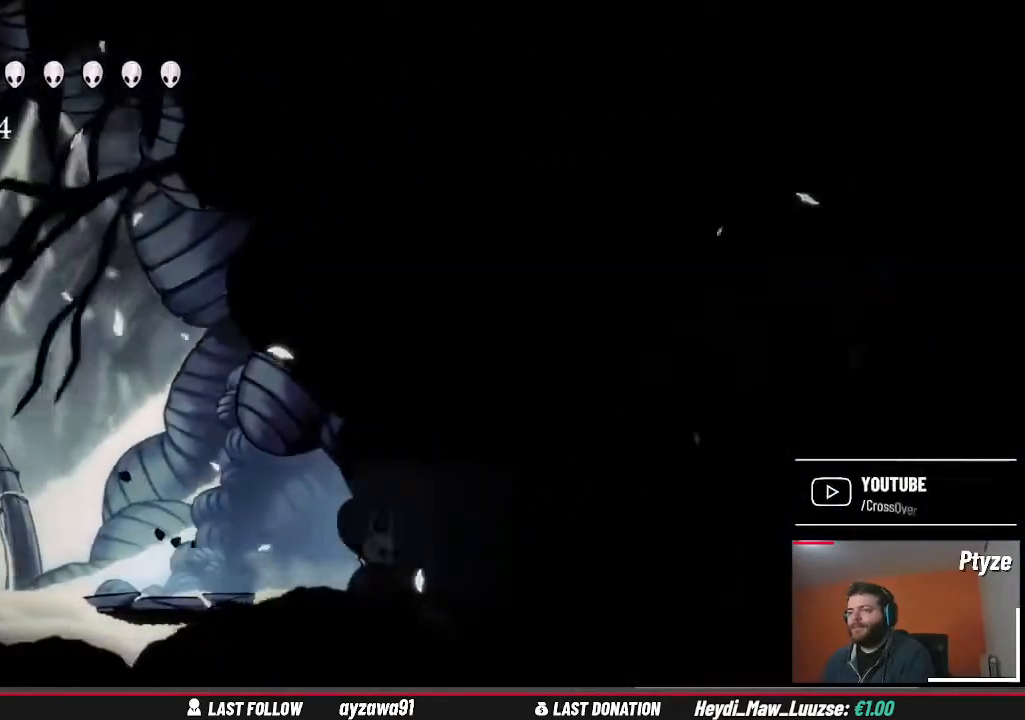
{"dt_ms": 500, "buttons": [], "left_stick": "center", "right_stick": "center", "events": [[100, "left_stick", "left"], [500, "left_stick", "center"]]}
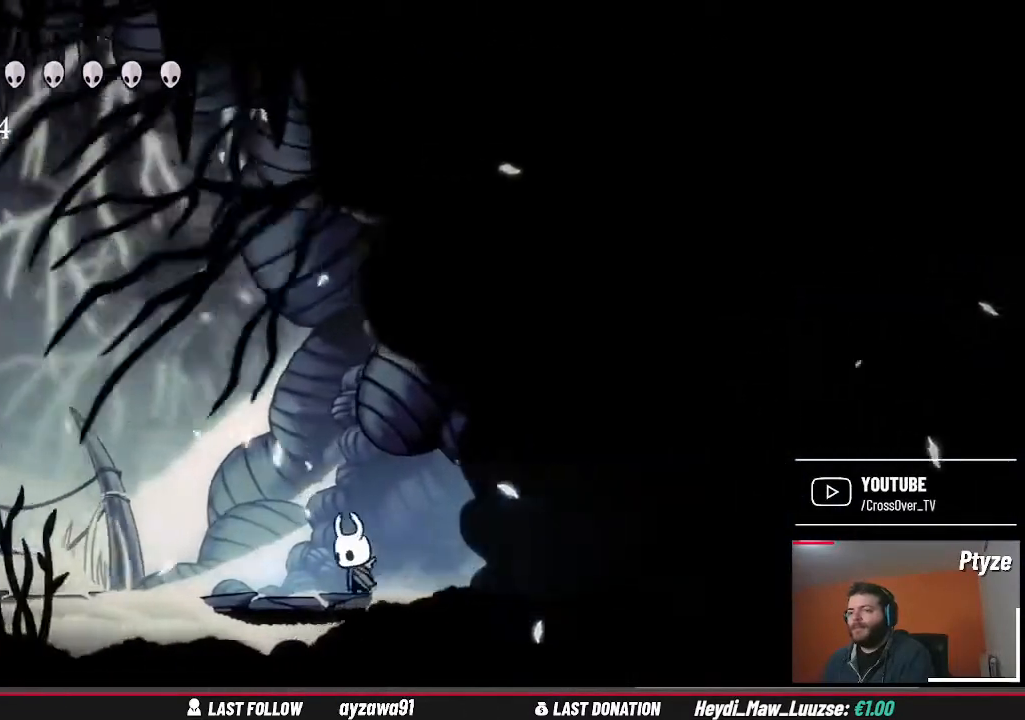
{"dt_ms": 500, "buttons": [], "left_stick": "center", "right_stick": "center", "events": [[133, "left_stick", "left"], [433, "left_stick", "center"]]}
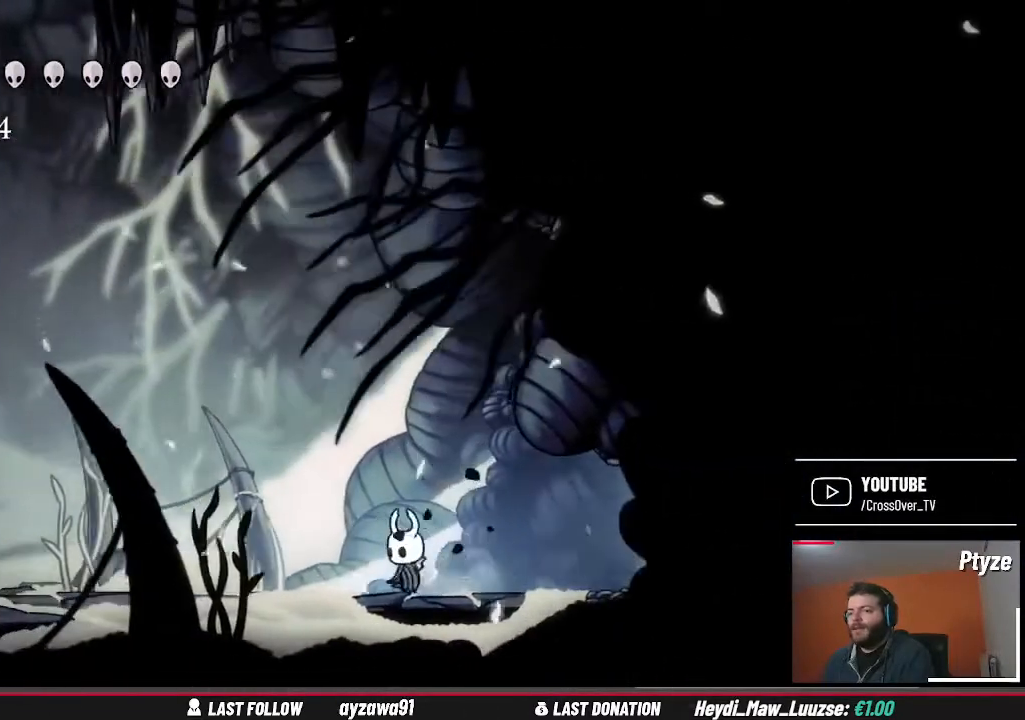
{"dt_ms": 500, "buttons": [], "left_stick": "right", "right_stick": "center", "events": [[33, "left_stick", "right"]]}
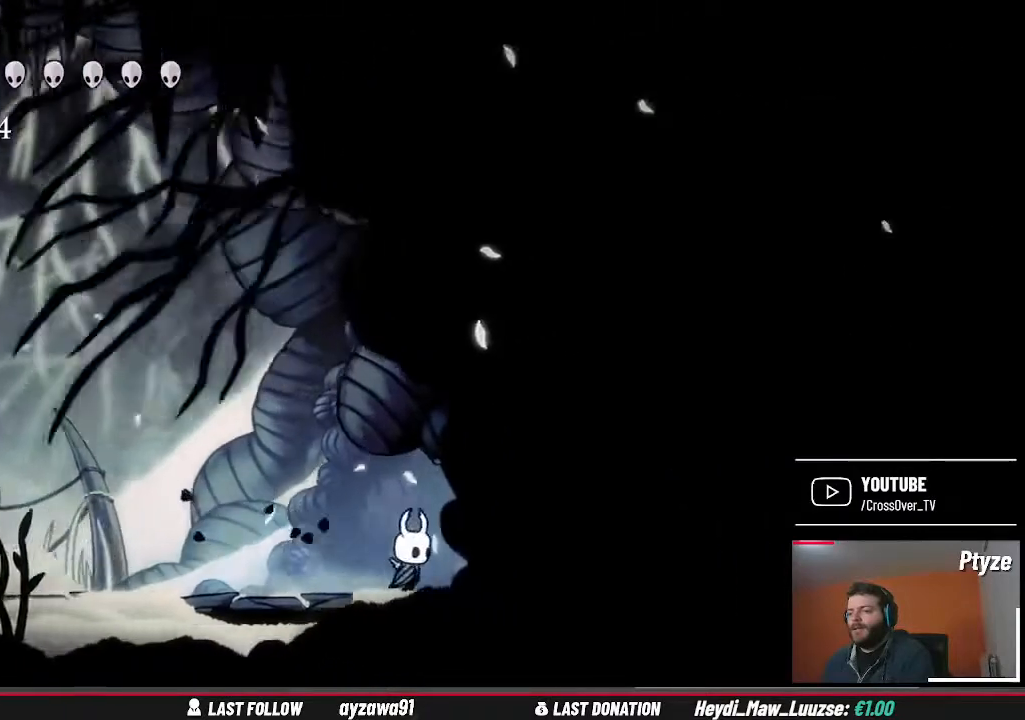
{"dt_ms": 500, "buttons": [], "left_stick": "right", "right_stick": "center", "events": []}
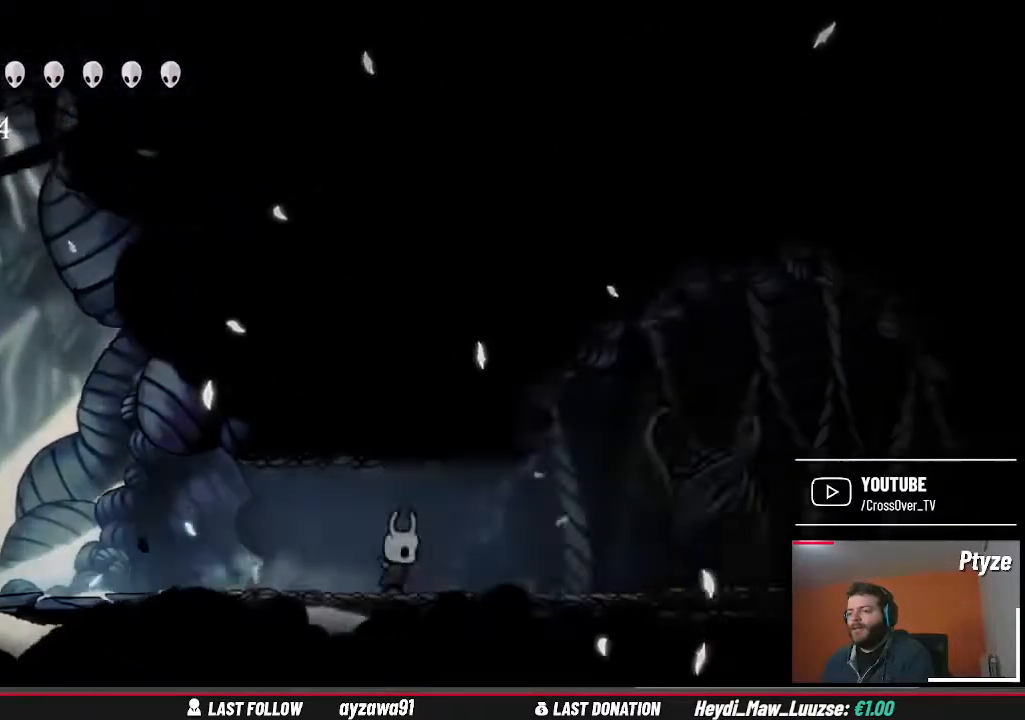
{"dt_ms": 500, "buttons": [], "left_stick": "right", "right_stick": "center", "events": []}
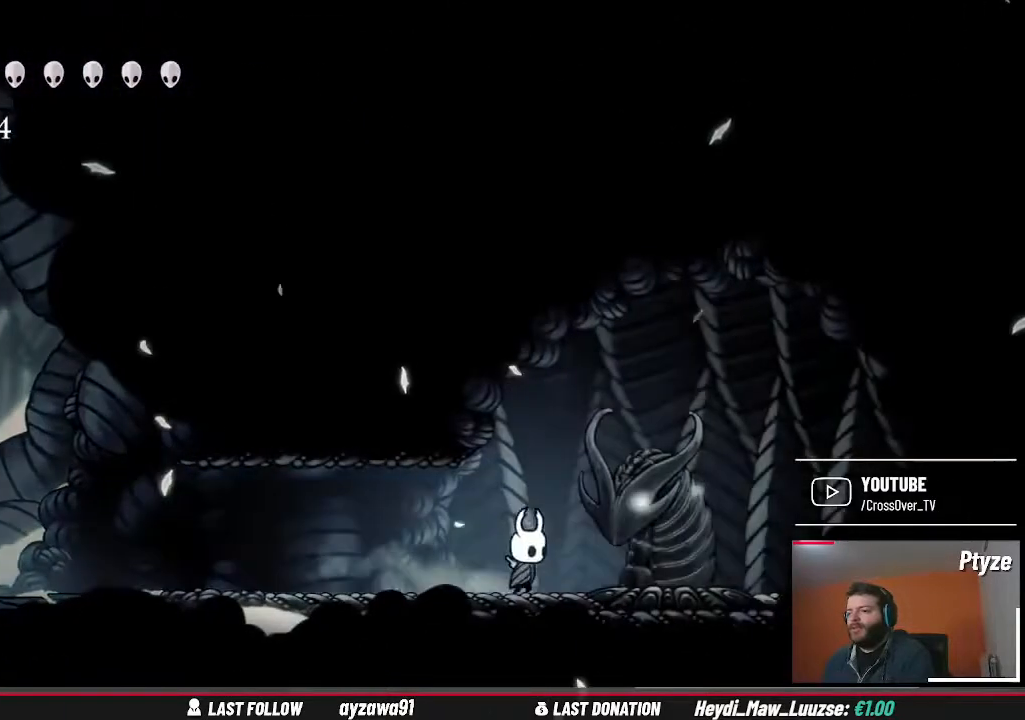
{"dt_ms": 500, "buttons": [], "left_stick": "center", "right_stick": "center", "events": [[233, "left_stick", "center"]]}
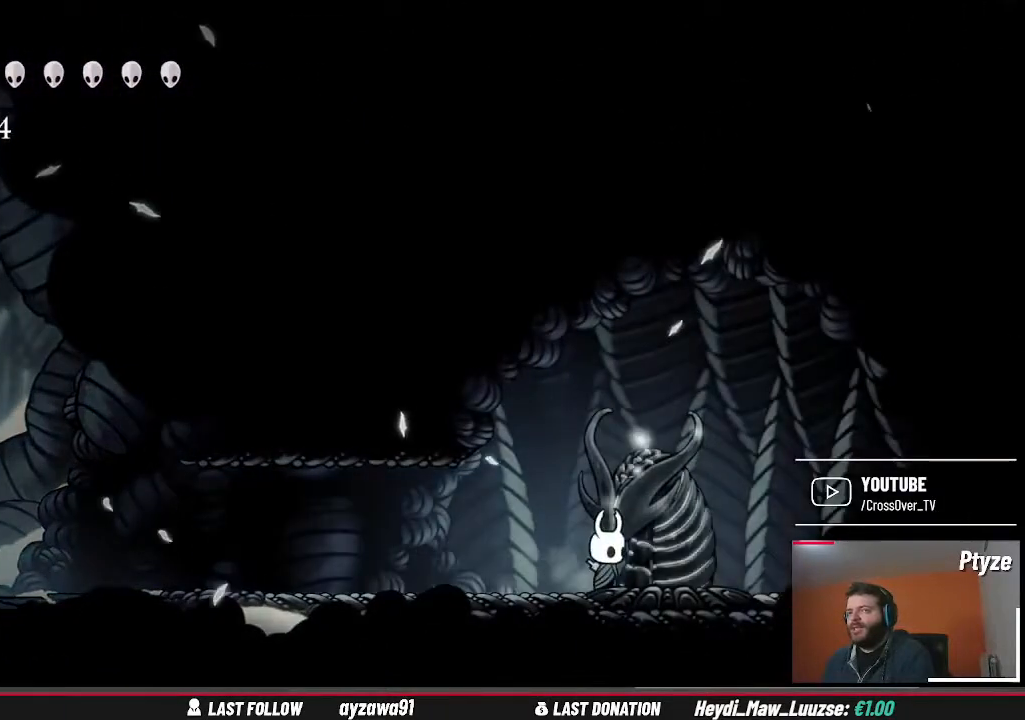
{"dt_ms": 500, "buttons": [], "left_stick": "left", "right_stick": "center", "events": [[300, "left_stick", "left"]]}
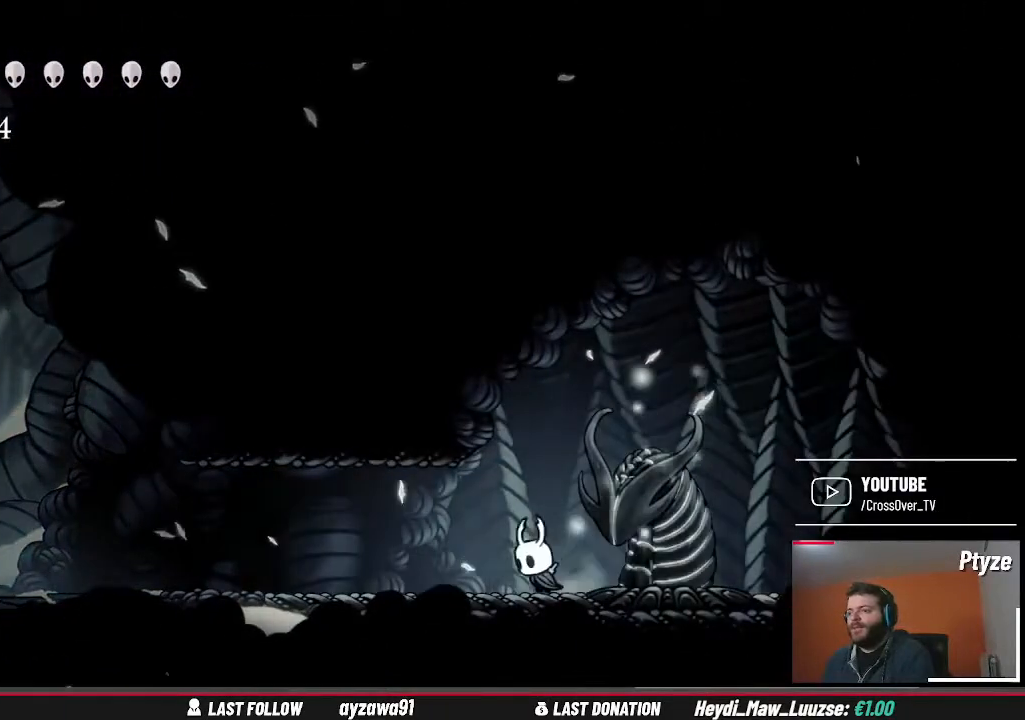
{"dt_ms": 500, "buttons": [], "left_stick": "left", "right_stick": "center", "events": []}
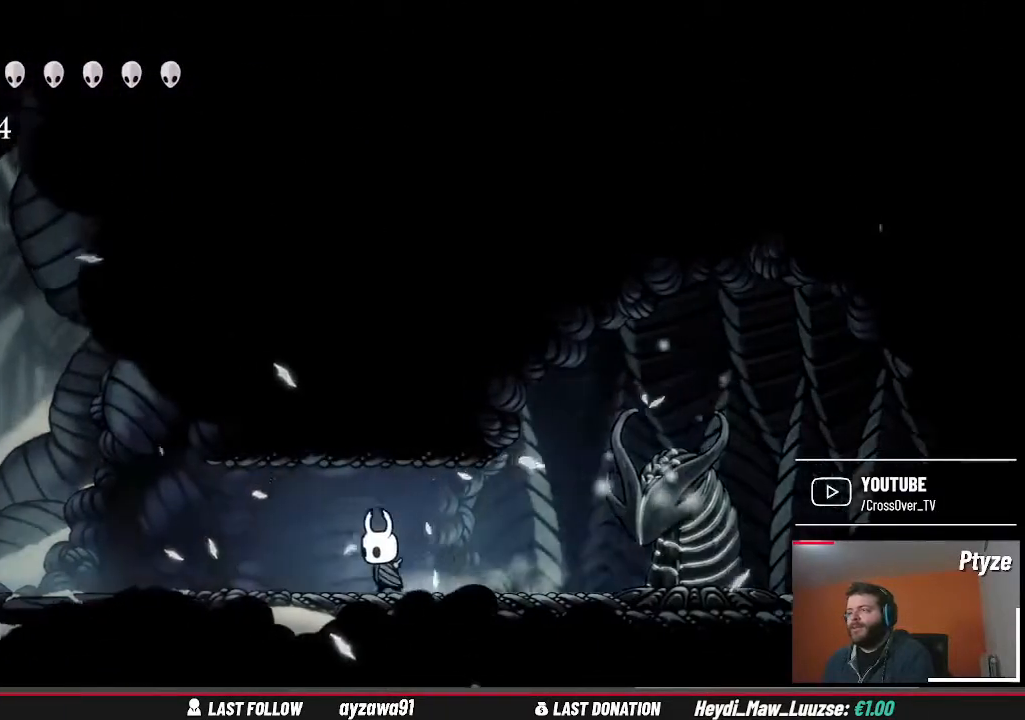
{"dt_ms": 500, "buttons": [], "left_stick": "left", "right_stick": "center", "events": []}
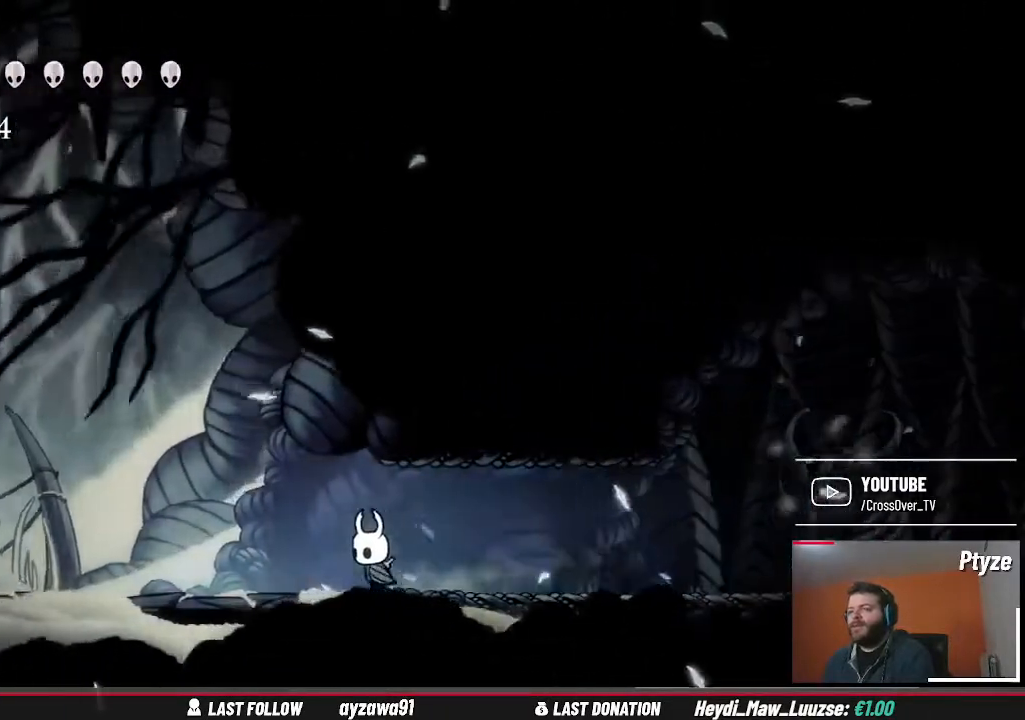
{"dt_ms": 500, "buttons": [], "left_stick": "center", "right_stick": "center", "events": [[300, "left_stick", "center"]]}
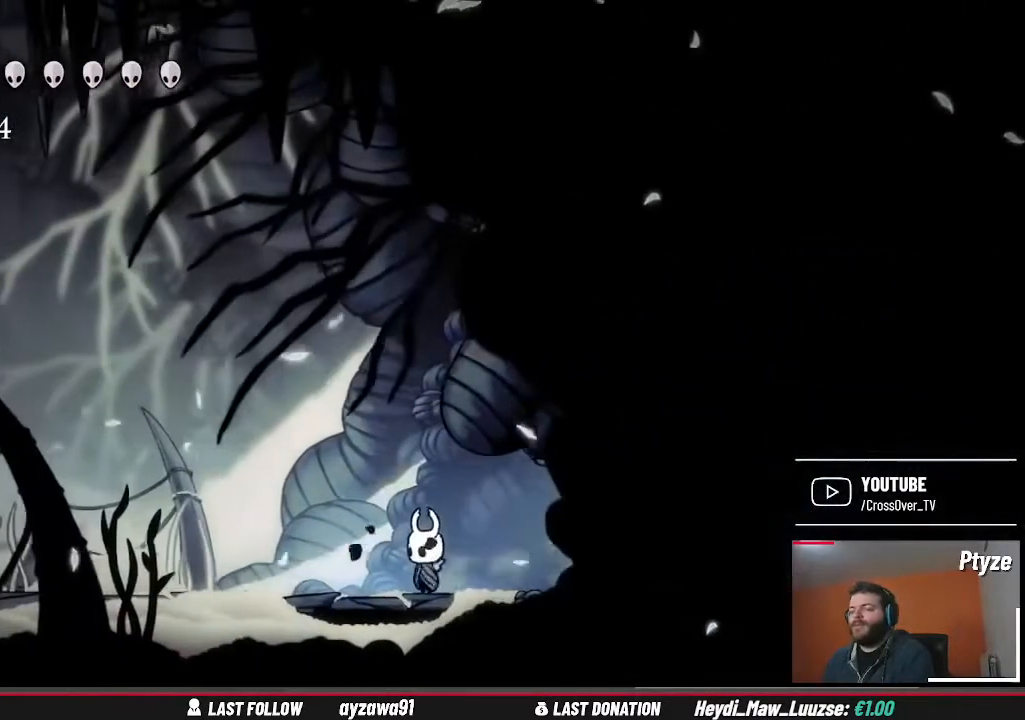
{"dt_ms": 500, "buttons": [], "left_stick": "center", "right_stick": "center", "events": []}
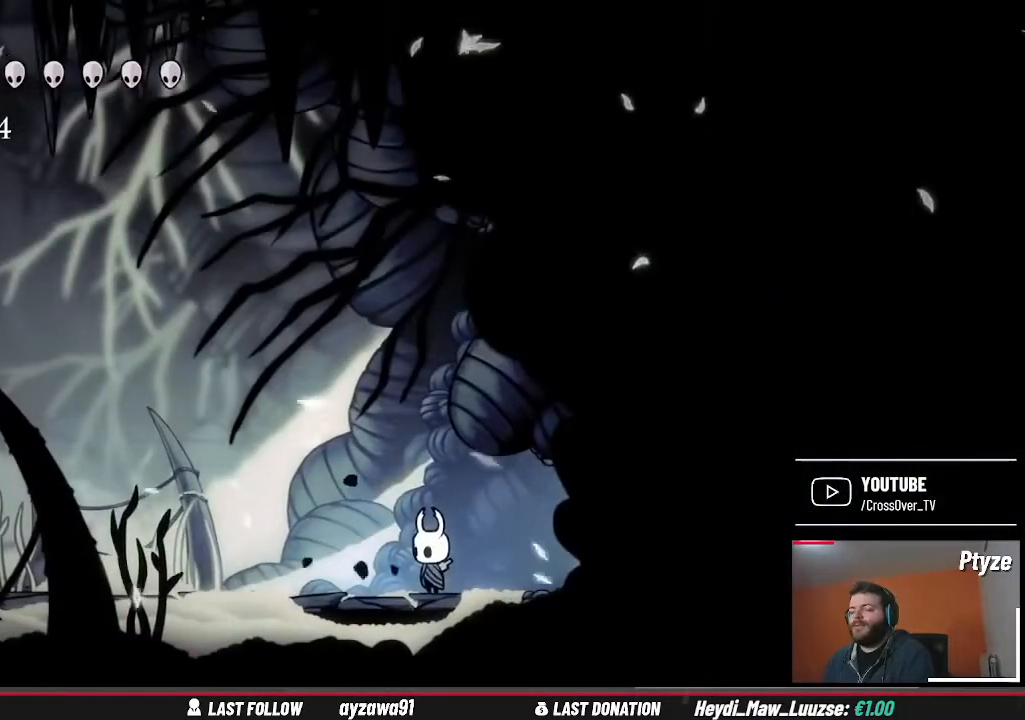
{"dt_ms": 500, "buttons": [], "left_stick": "center", "right_stick": "center", "events": []}
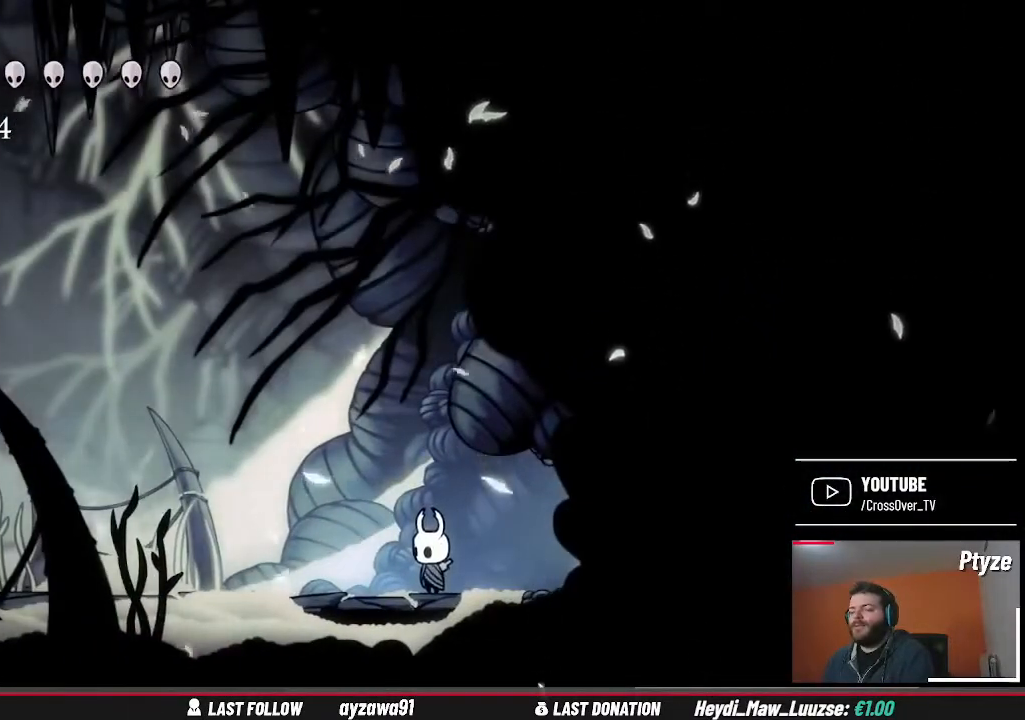
{"dt_ms": 500, "buttons": [], "left_stick": "center", "right_stick": "center", "events": [[33, "left_stick", "left"], [200, "left_stick", "center"]]}
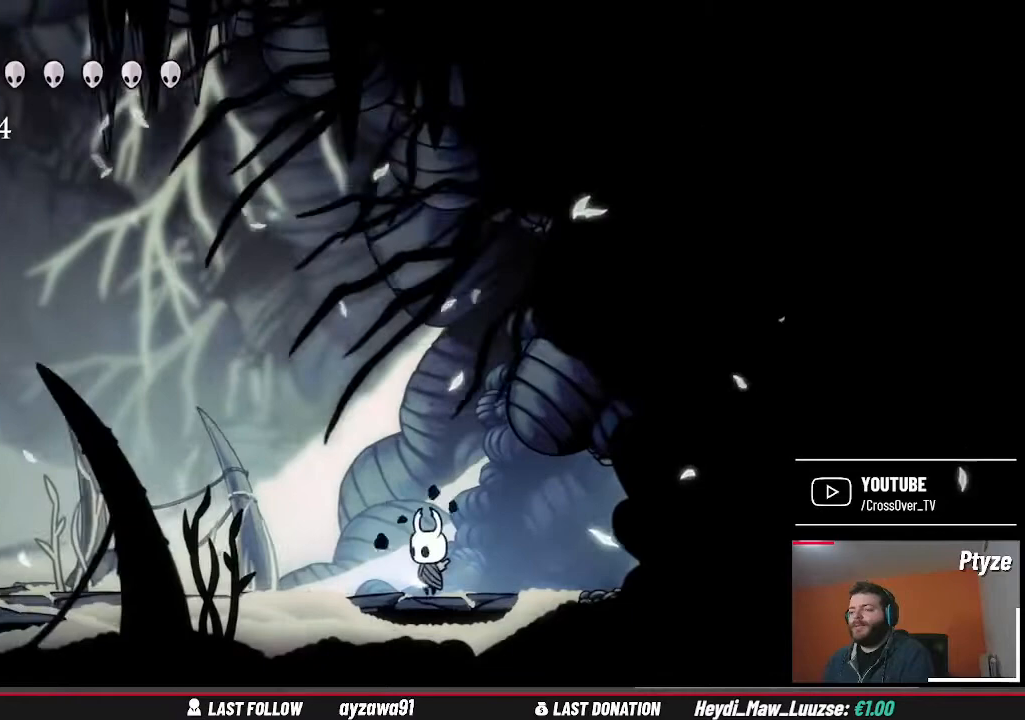
{"dt_ms": 500, "buttons": [], "left_stick": "down", "right_stick": "center", "events": [[300, "left_stick", "down"], [367, "B", "down"], [500, "B", "up"]]}